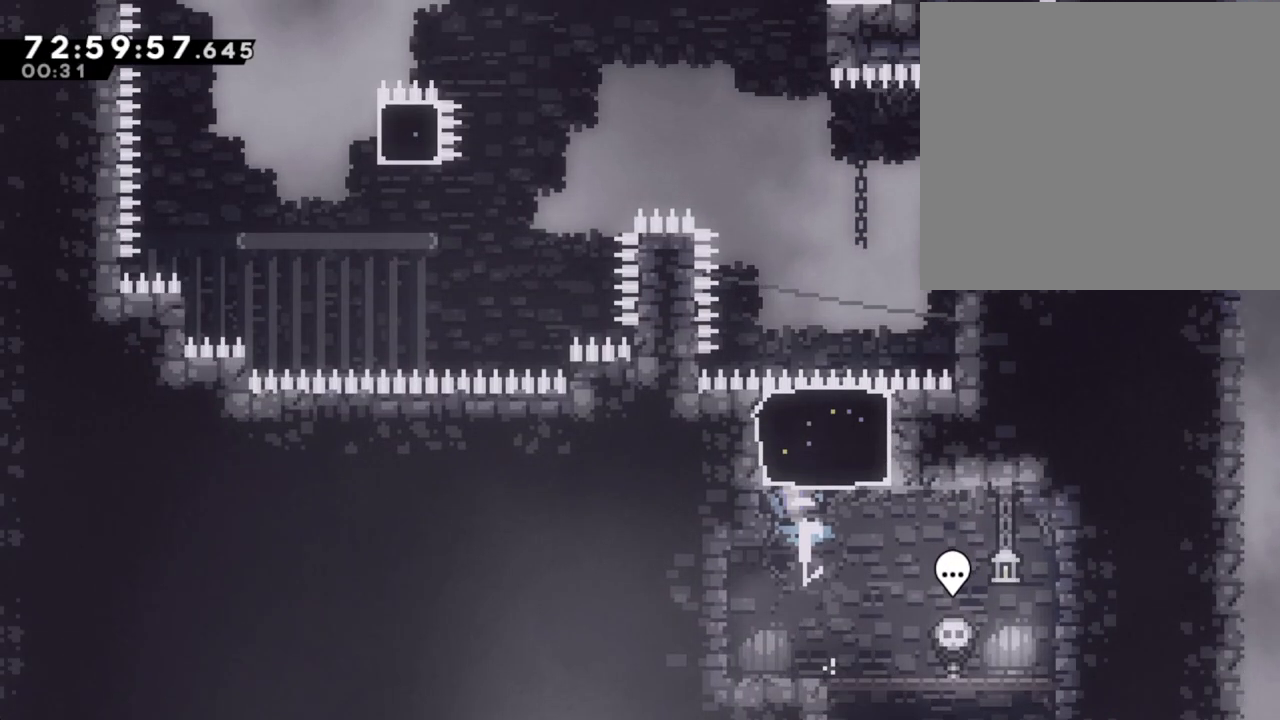
Gameplay with a controller (Nintendo layout); each line is a JSON object with the inputs held at the frame after it. "events" lists button and stick changes between this image and that frame as [ms after this image, input, new state], when the widget could be followed in between. Not read: HOME L1 L3 R1 R3.
{"buttons": [], "left_stick": "right", "right_stick": "center", "events": [[150, "X", "up"], [251, "left_stick", "right"]]}
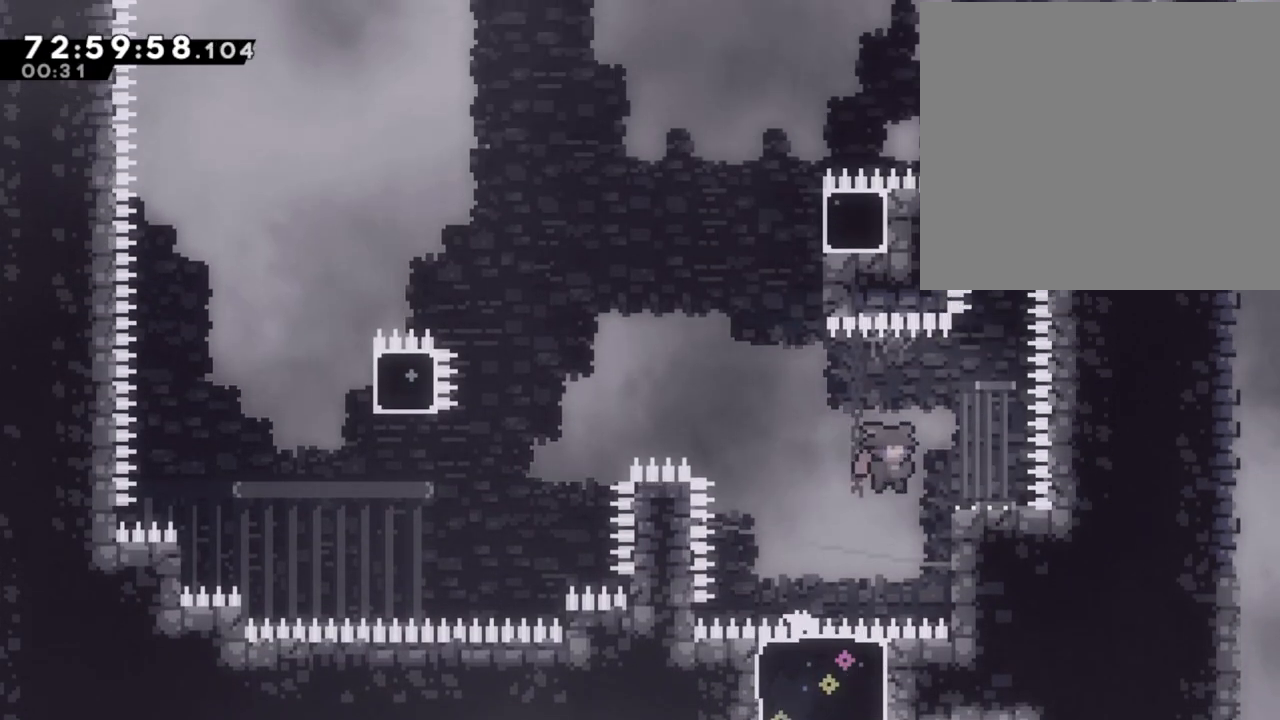
{"buttons": ["A"], "left_stick": "right", "right_stick": "center", "events": [[168, "left_stick", "center"], [218, "A", "down"], [319, "left_stick", "right"]]}
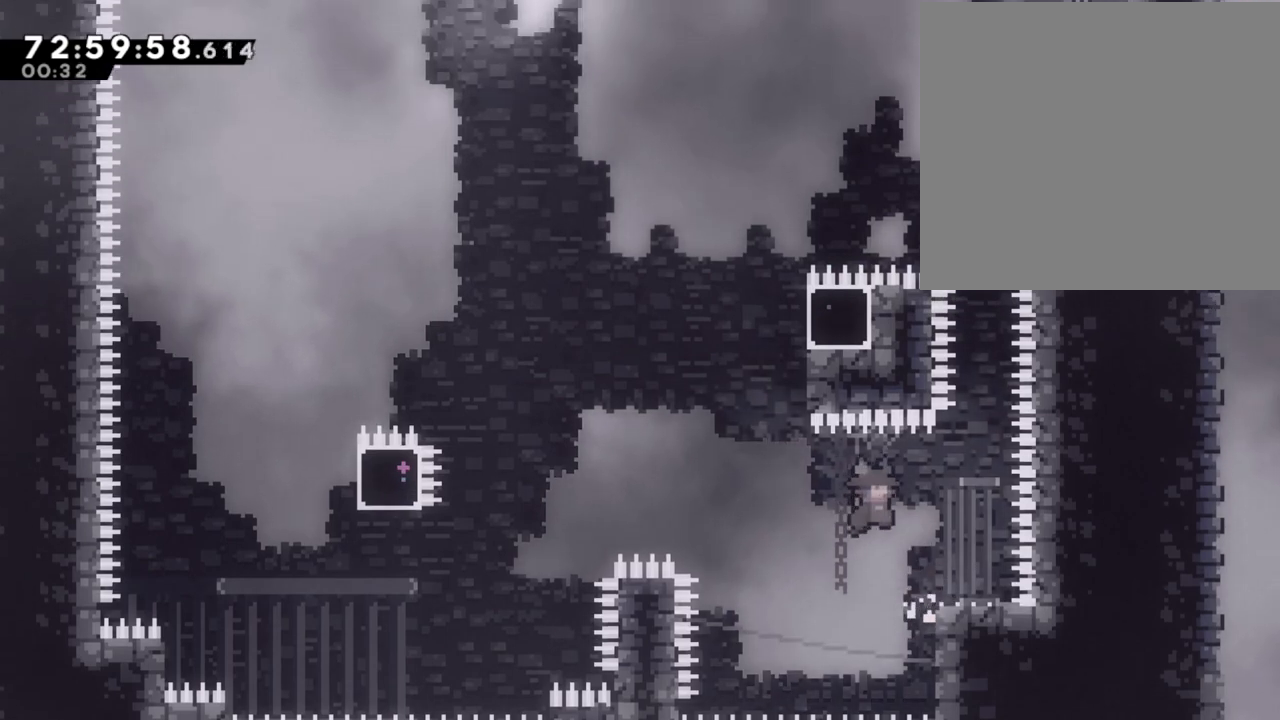
{"buttons": ["X"], "left_stick": "down-left", "right_stick": "center", "events": [[268, "A", "up"], [285, "left_stick", "center"], [385, "X", "down"], [385, "left_stick", "down-left"]]}
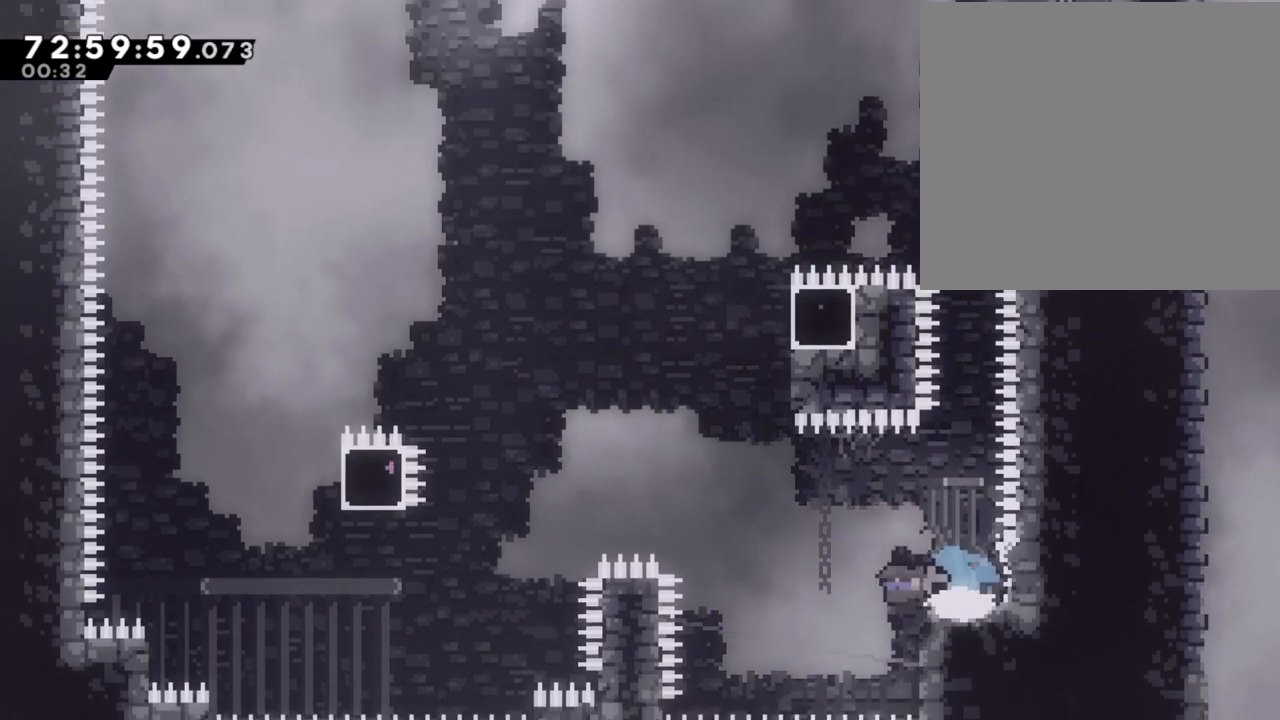
{"buttons": ["A"], "left_stick": "left", "right_stick": "center", "events": [[16, "X", "up"], [16, "left_stick", "left"], [50, "A", "down"]]}
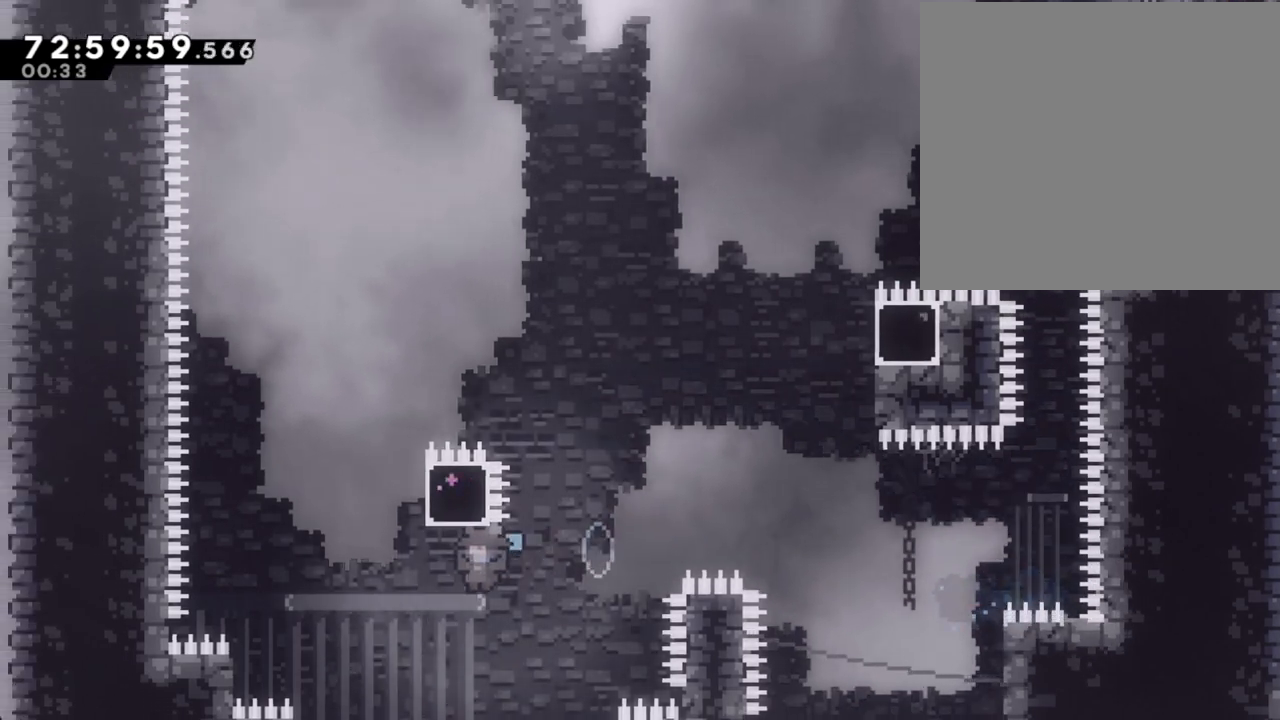
{"buttons": [], "left_stick": "center", "right_stick": "center", "events": [[118, "A", "up"], [201, "left_stick", "up"], [336, "A", "down"], [386, "left_stick", "center"], [453, "A", "up"]]}
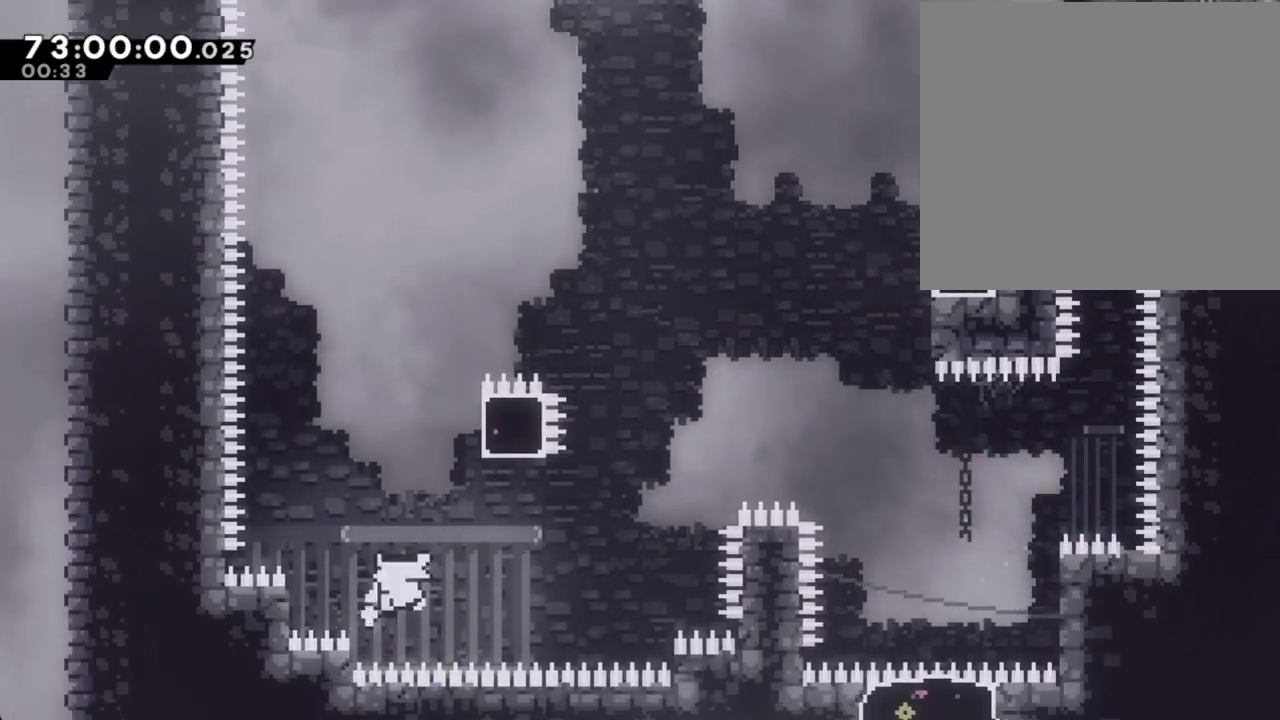
{"buttons": [], "left_stick": "center", "right_stick": "center", "events": [[17, "A", "down"], [117, "A", "up"]]}
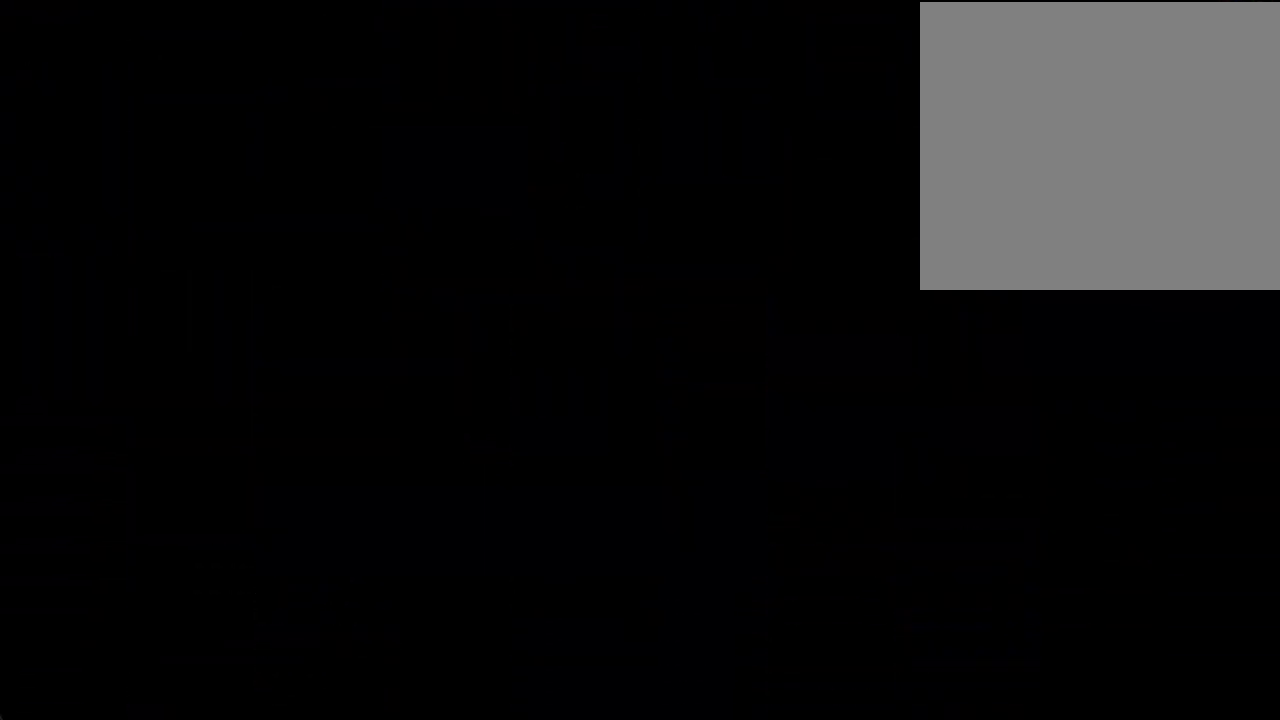
{"buttons": [], "left_stick": "center", "right_stick": "center", "events": []}
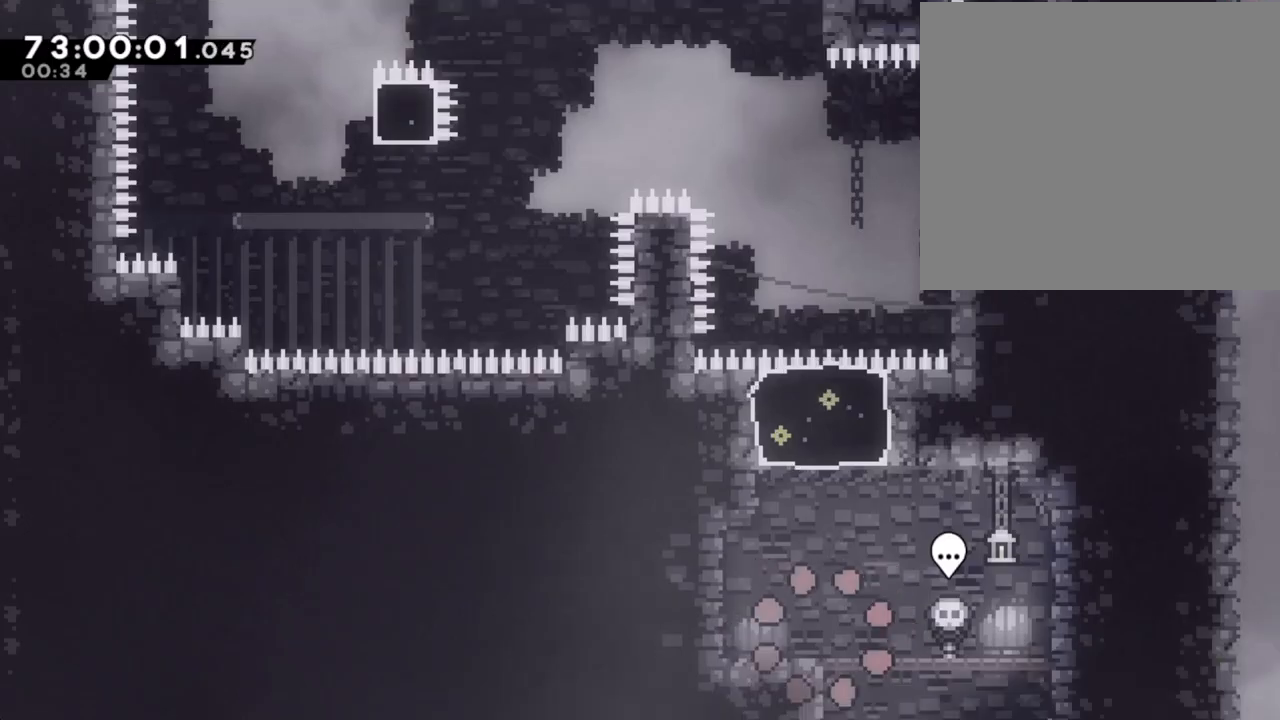
{"buttons": ["A"], "left_stick": "right", "right_stick": "center", "events": [[453, "A", "down"], [503, "left_stick", "right"]]}
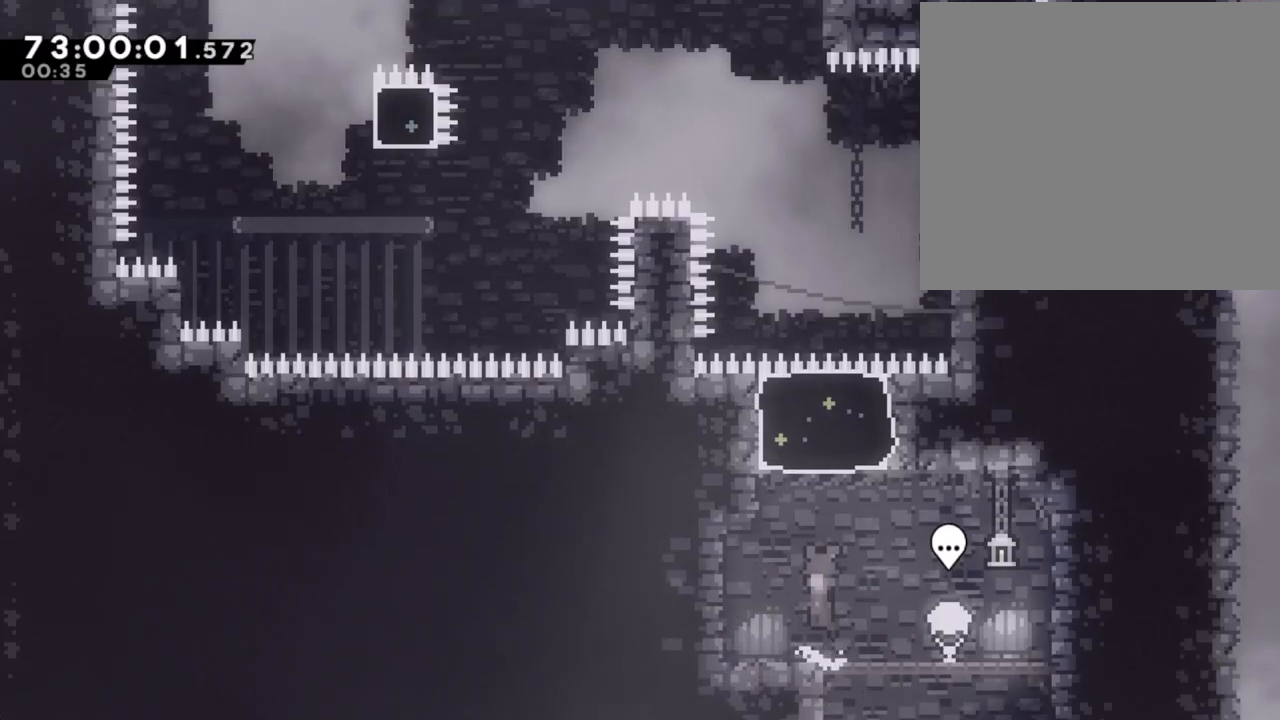
{"buttons": [], "left_stick": "up", "right_stick": "center"}
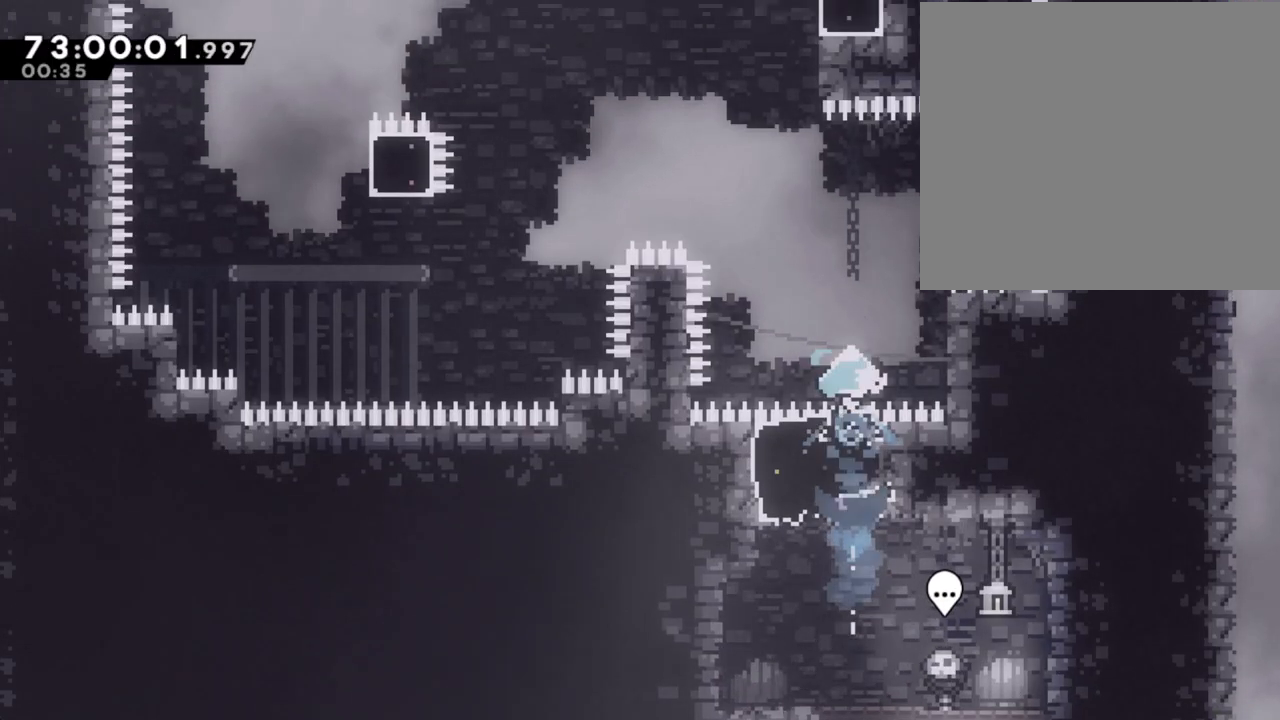
{"buttons": ["A"], "left_stick": "center", "right_stick": "center", "events": [[117, "left_stick", "right"], [318, "left_stick", "center"], [485, "A", "down"]]}
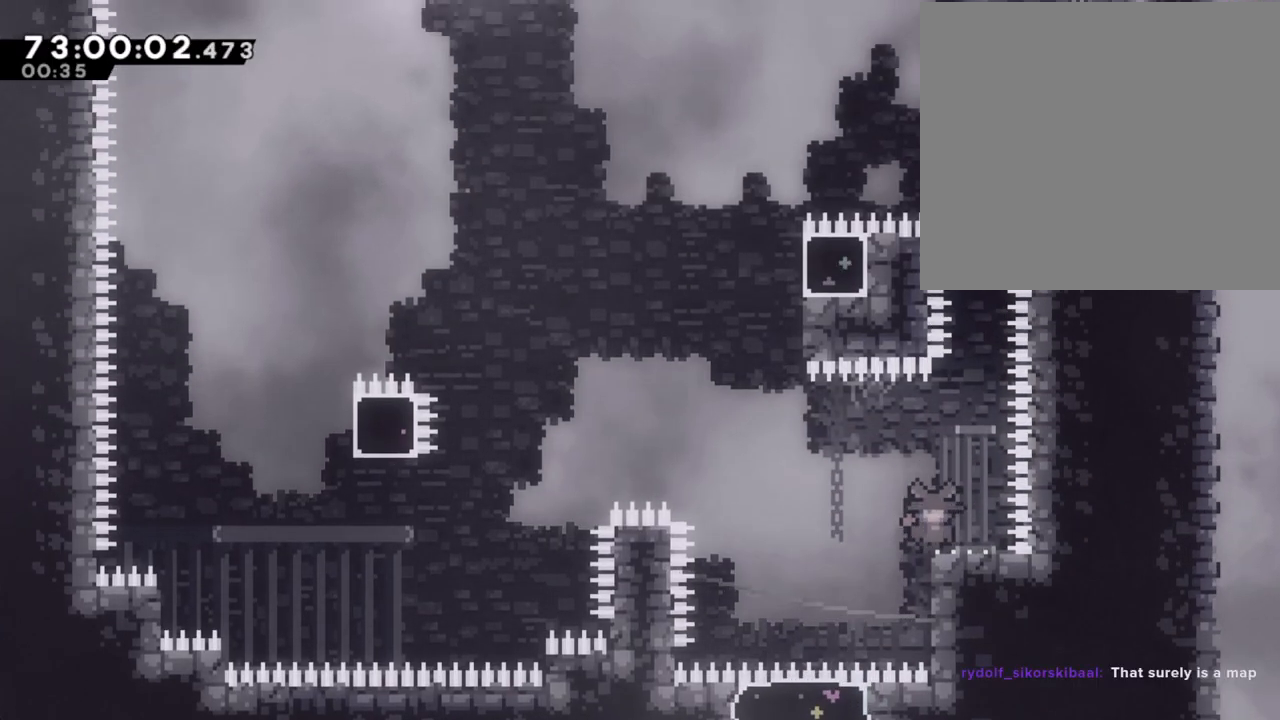
{"buttons": [], "left_stick": "center", "right_stick": "center", "events": [[453, "A", "up"]]}
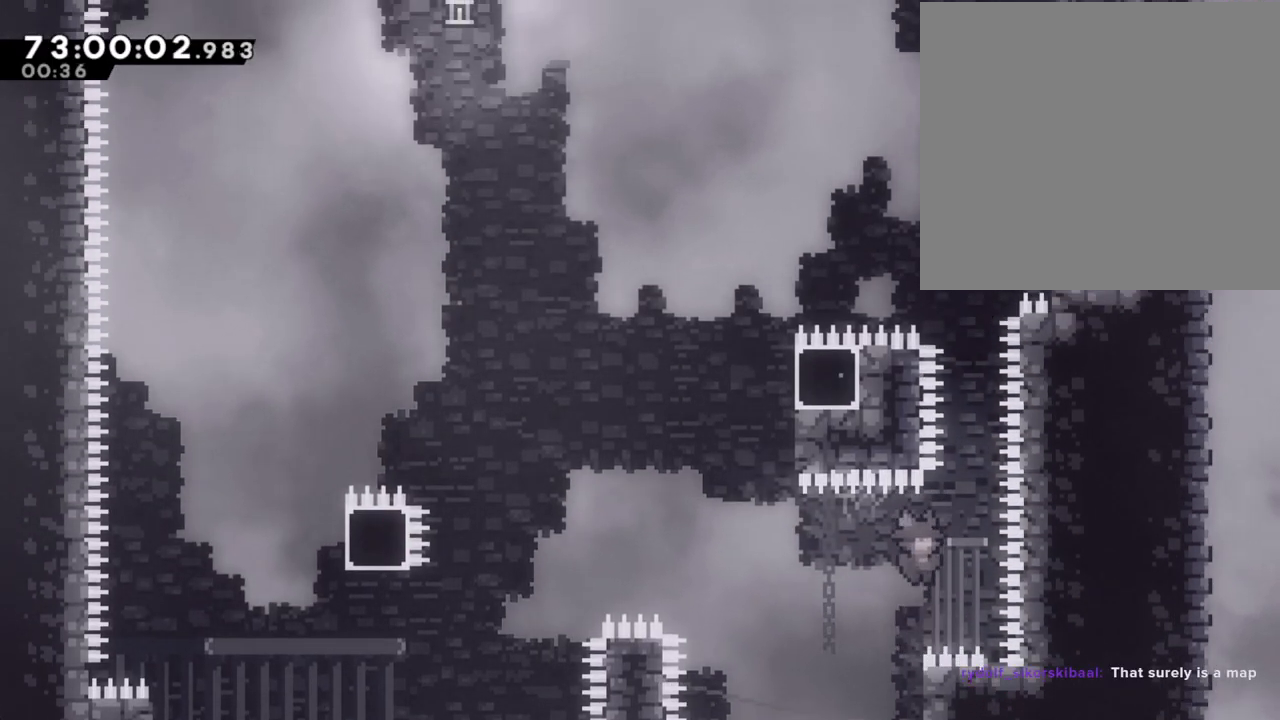
{"buttons": [], "left_stick": "center", "right_stick": "center", "events": [[117, "left_stick", "right"], [251, "left_stick", "center"], [318, "A", "down"], [452, "A", "up"]]}
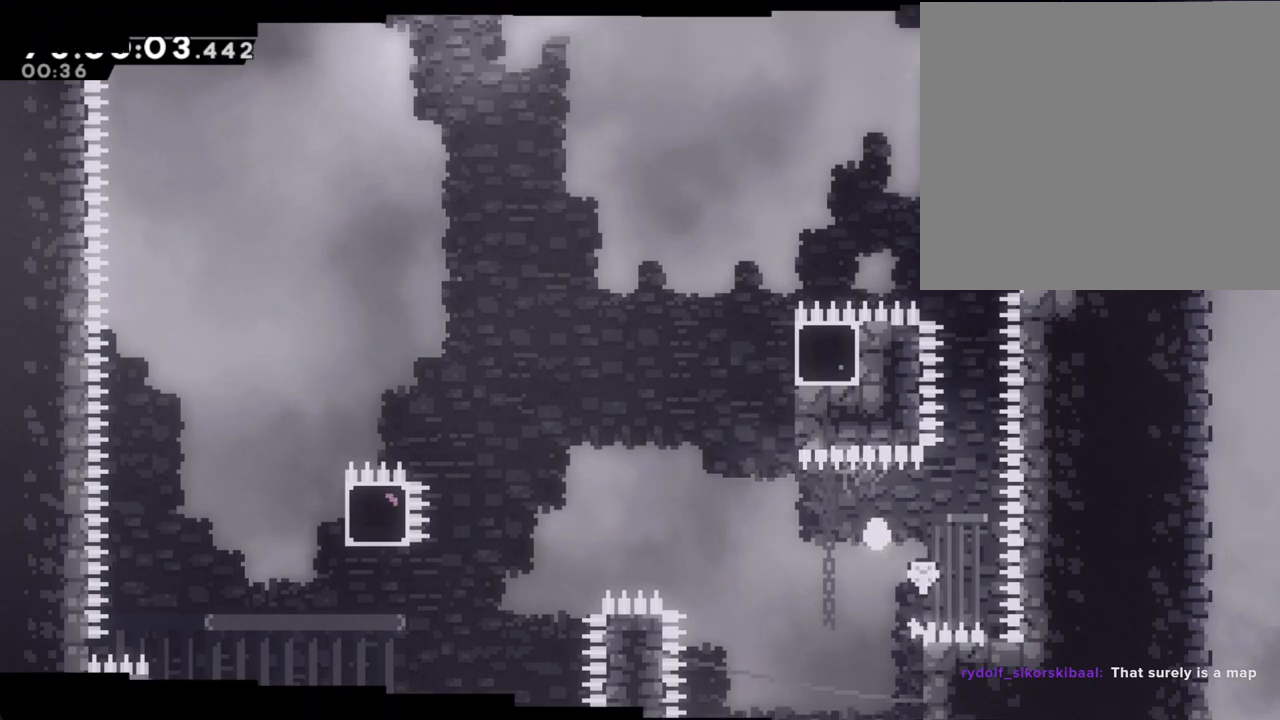
{"buttons": [], "left_stick": "center", "right_stick": "center", "events": []}
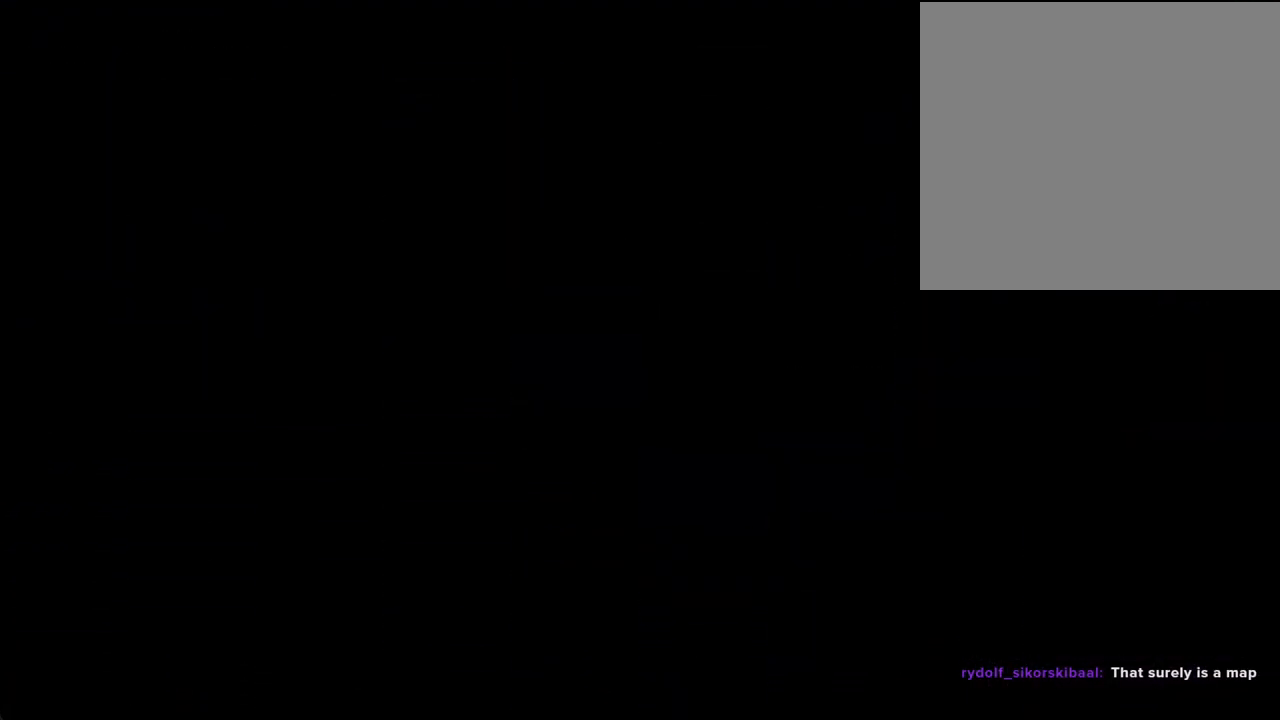
{"buttons": [], "left_stick": "right", "right_stick": "center"}
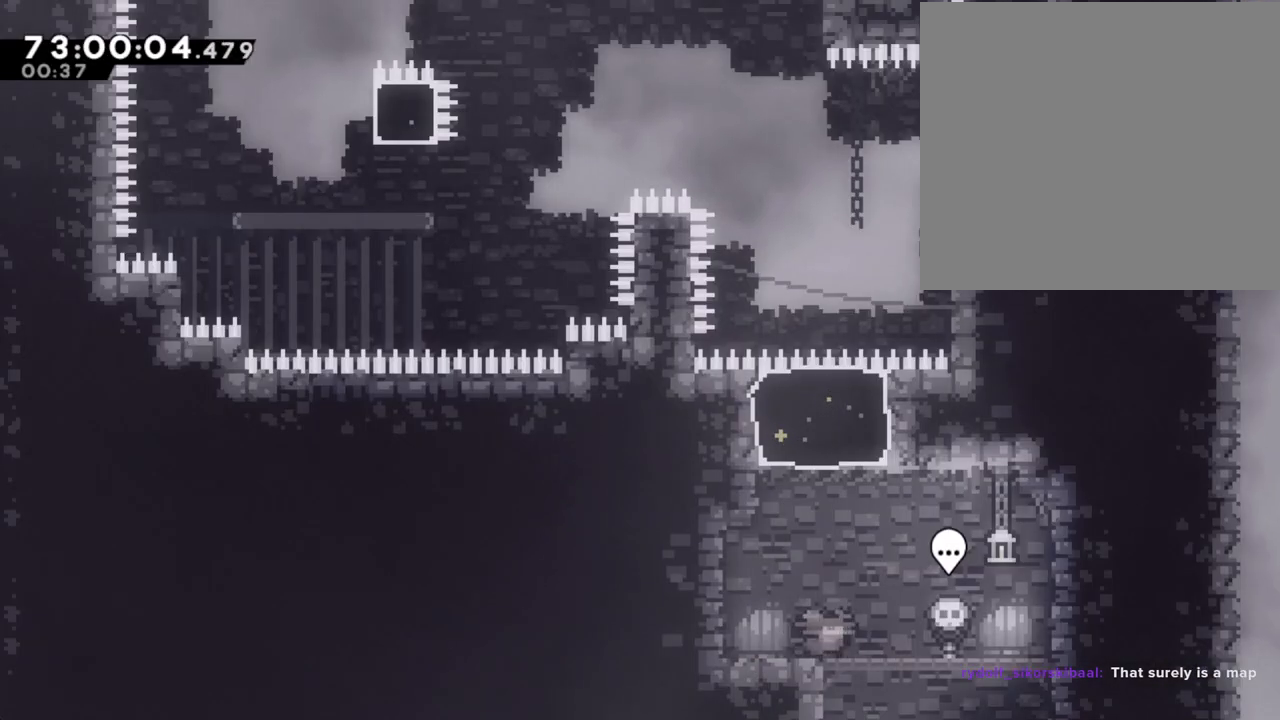
{"buttons": ["X"], "left_stick": "up", "right_stick": "center", "events": [[117, "left_stick", "center"], [218, "A", "down"], [335, "left_stick", "up"], [385, "A", "up"], [436, "X", "down"]]}
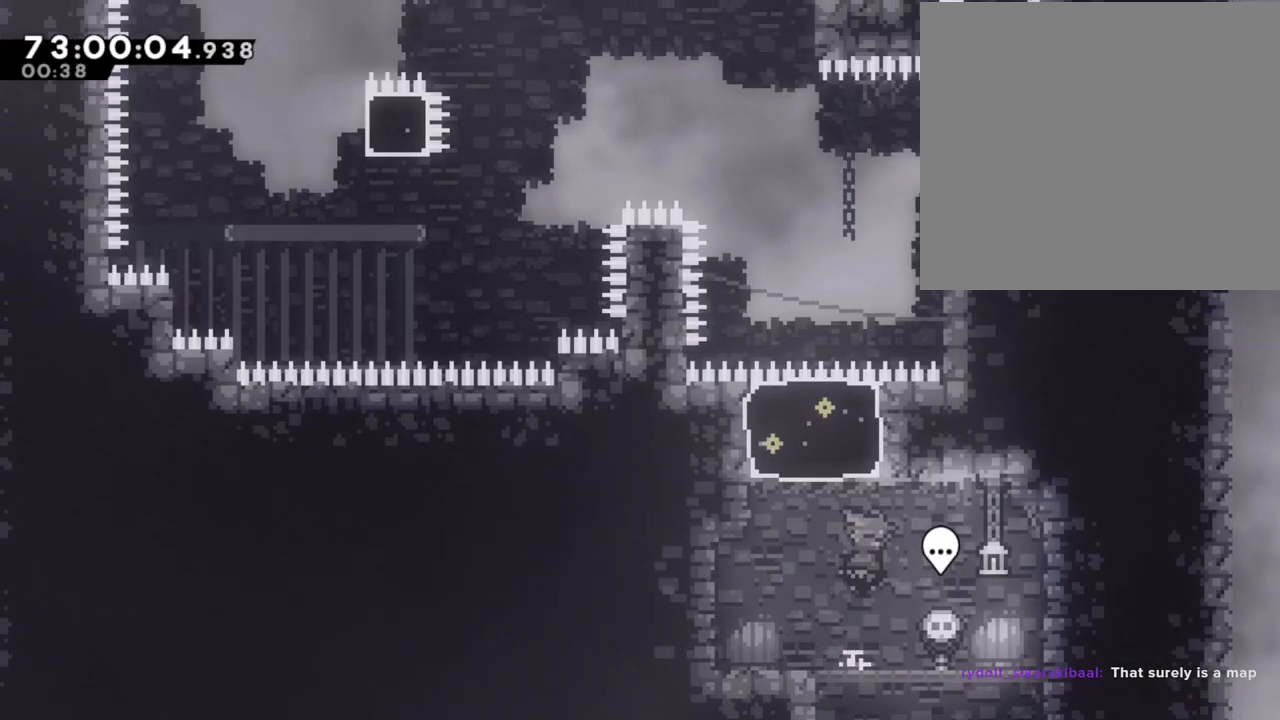
{"buttons": [], "left_stick": "right", "right_stick": "center", "events": [[134, "X", "up"], [368, "left_stick", "right"]]}
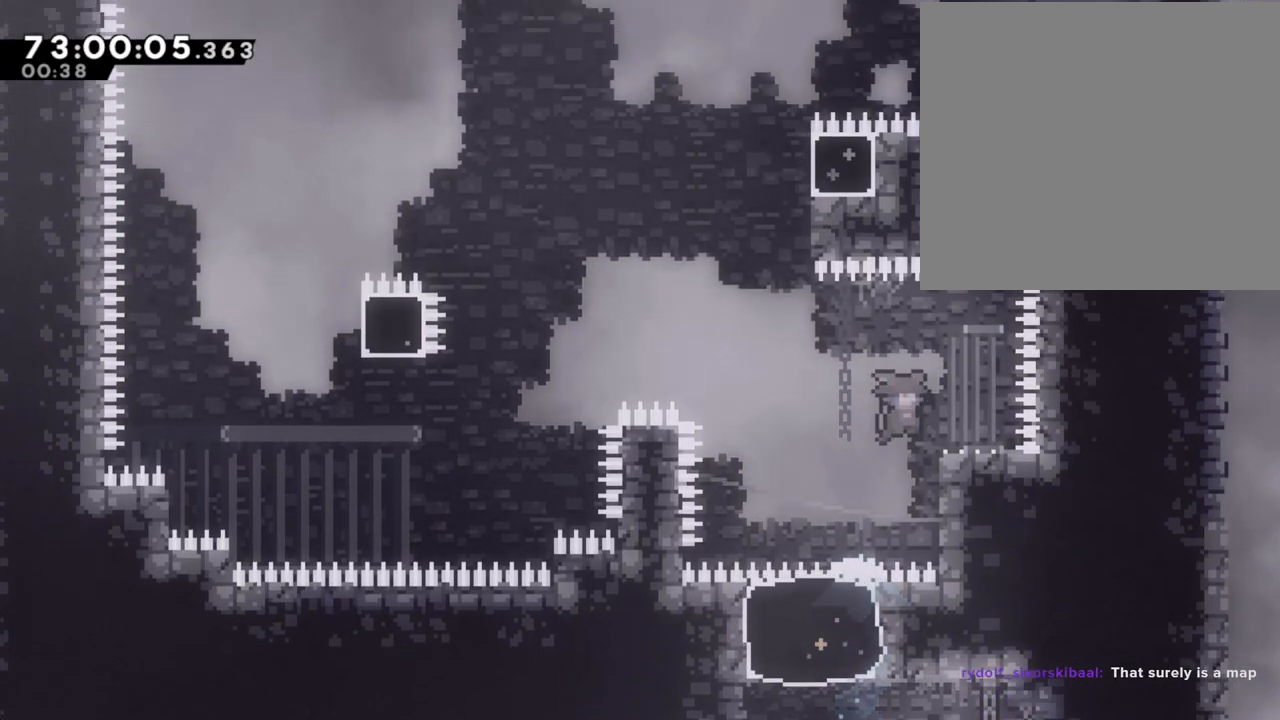
{"buttons": ["A"], "left_stick": "left", "right_stick": "center", "events": [[51, "left_stick", "down-right"], [84, "X", "down"], [168, "X", "up"], [185, "left_stick", "left"], [218, "A", "down"]]}
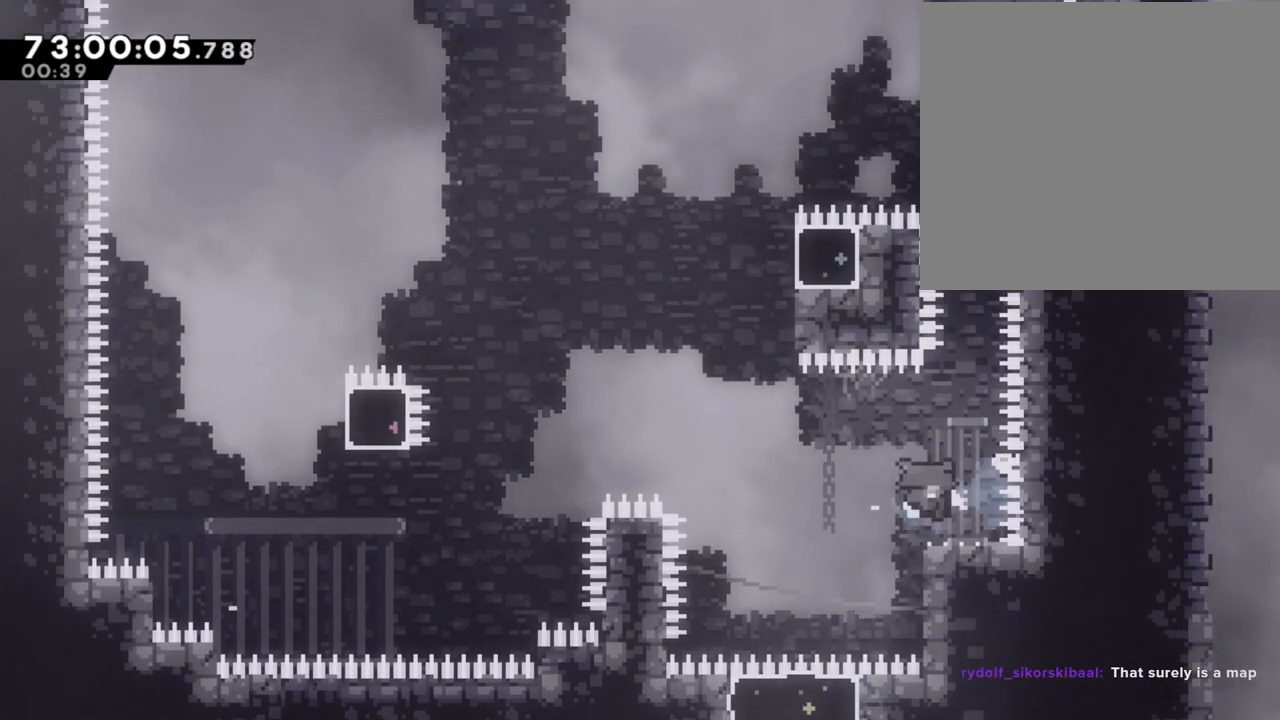
{"buttons": ["A"], "left_stick": "center", "right_stick": "center", "events": [[134, "A", "up"], [218, "left_stick", "center"], [251, "A", "down"], [352, "A", "up"], [486, "A", "down"]]}
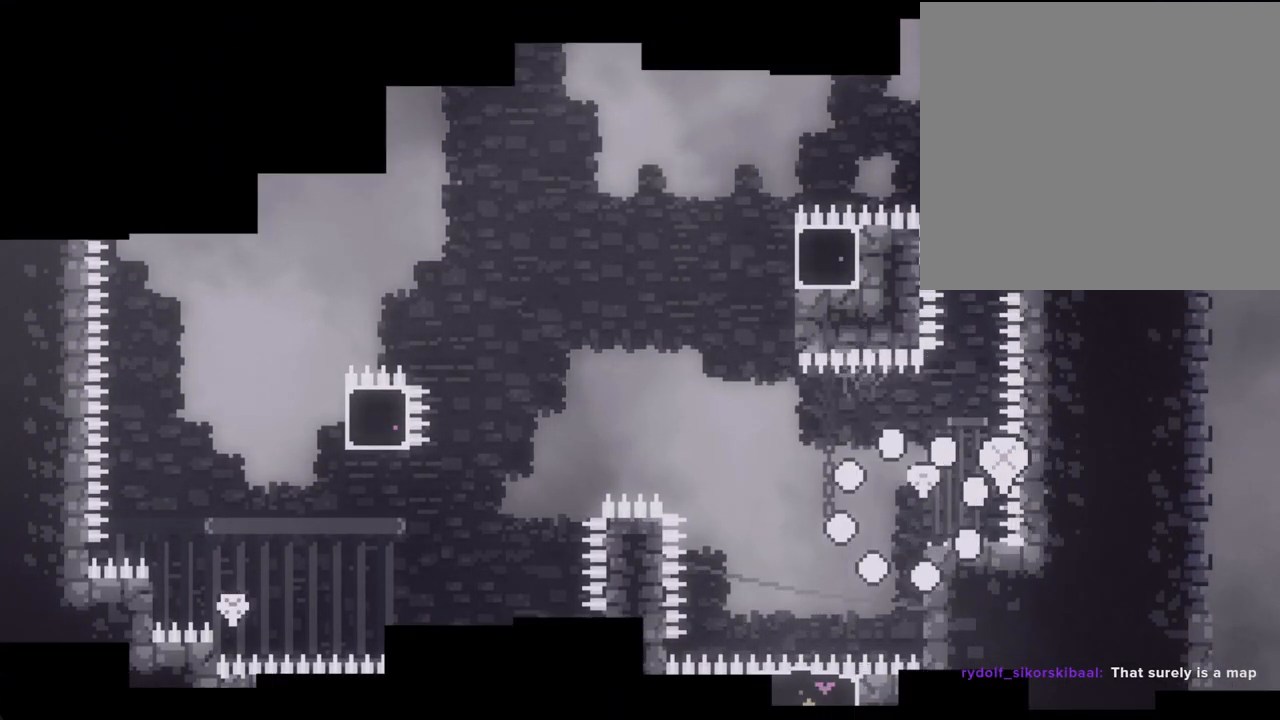
{"buttons": [], "left_stick": "center", "right_stick": "center", "events": [[117, "A", "up"]]}